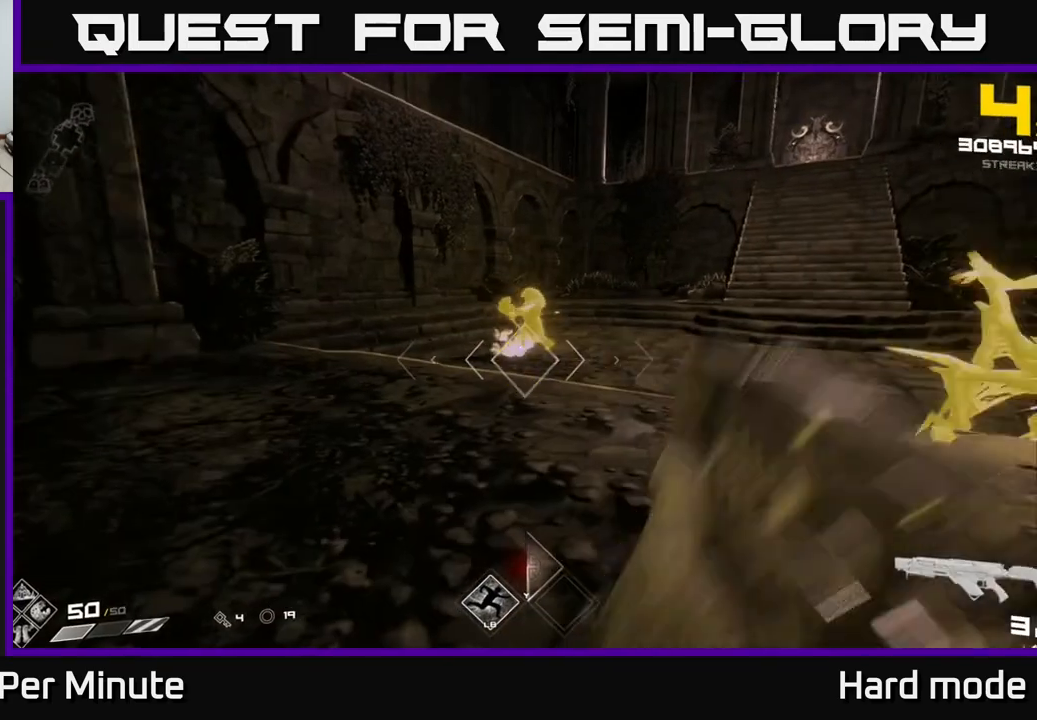
Gameplay with a controller (Xbox layout); each line is a JSON object with the inputs held at the frame after it. "events" lists button and stick changes between this image and that frame as [ms after this image, input, new state], when the widget could be followed in between.
{"buttons": [], "left_stick": "left", "right_stick": "center", "events": [[50, "R2", "up"], [183, "left_stick", "up-left"], [267, "R2", "down"], [367, "R2", "up"], [400, "left_stick", "left"]]}
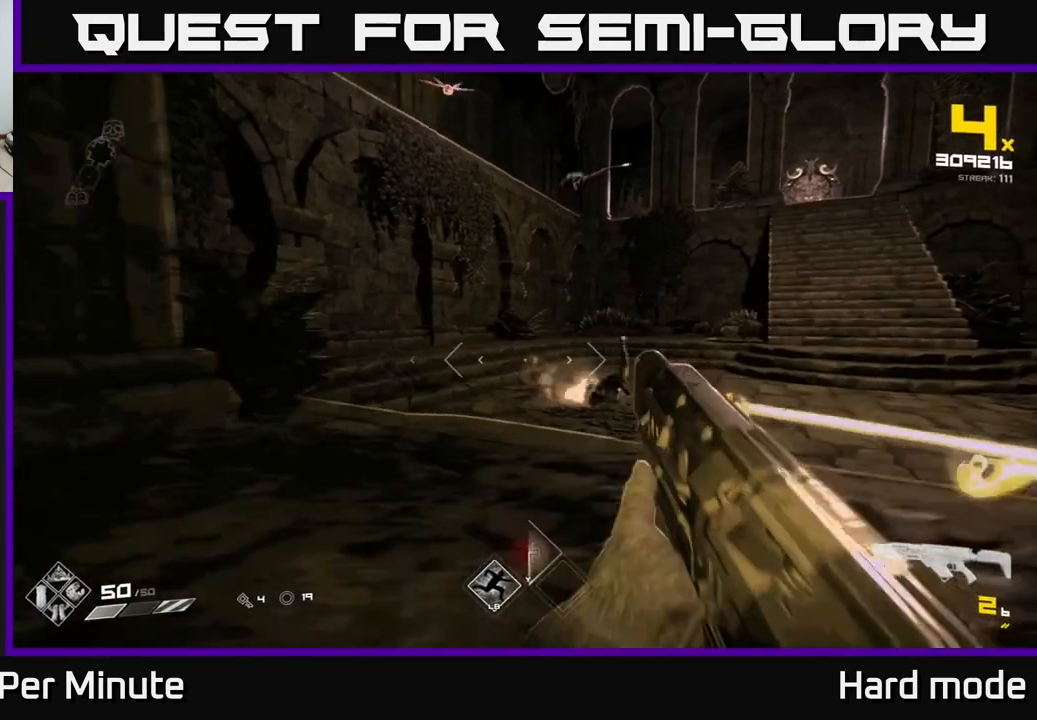
{"buttons": [], "left_stick": "up-left", "right_stick": "right", "events": [[67, "right_stick", "right"], [100, "R1", "down"], [100, "left_stick", "up-left"], [217, "R1", "up"]]}
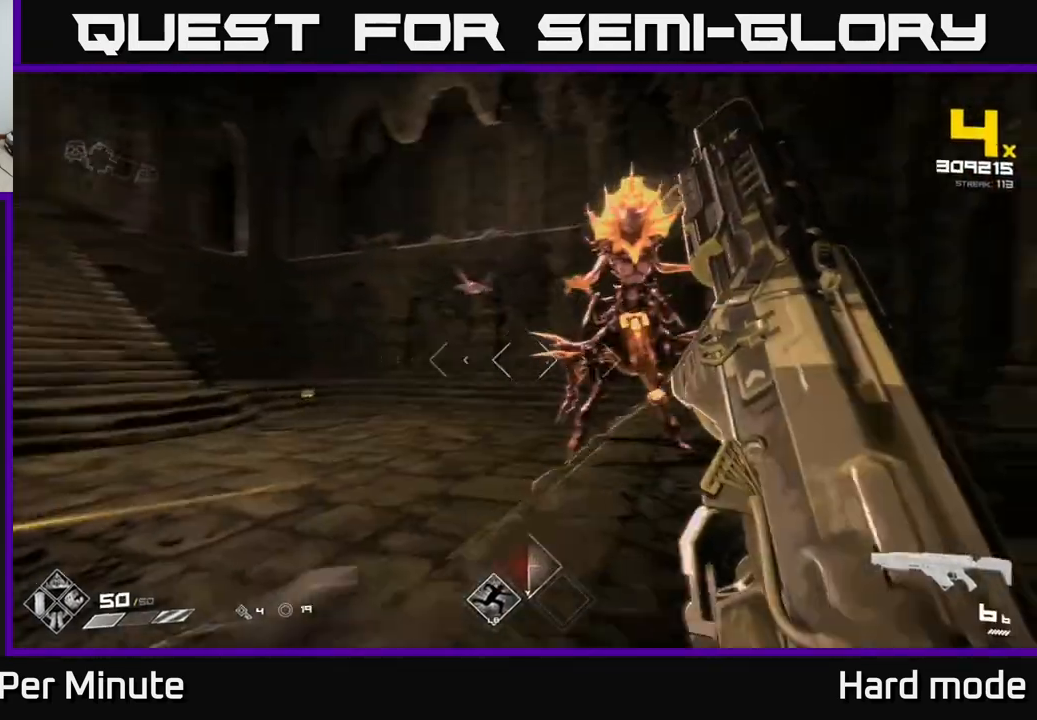
{"buttons": [], "left_stick": "down-left", "right_stick": "center", "events": [[167, "left_stick", "left"], [283, "left_stick", "down-left"], [300, "R2", "down"], [383, "R2", "up"], [383, "right_stick", "center"]]}
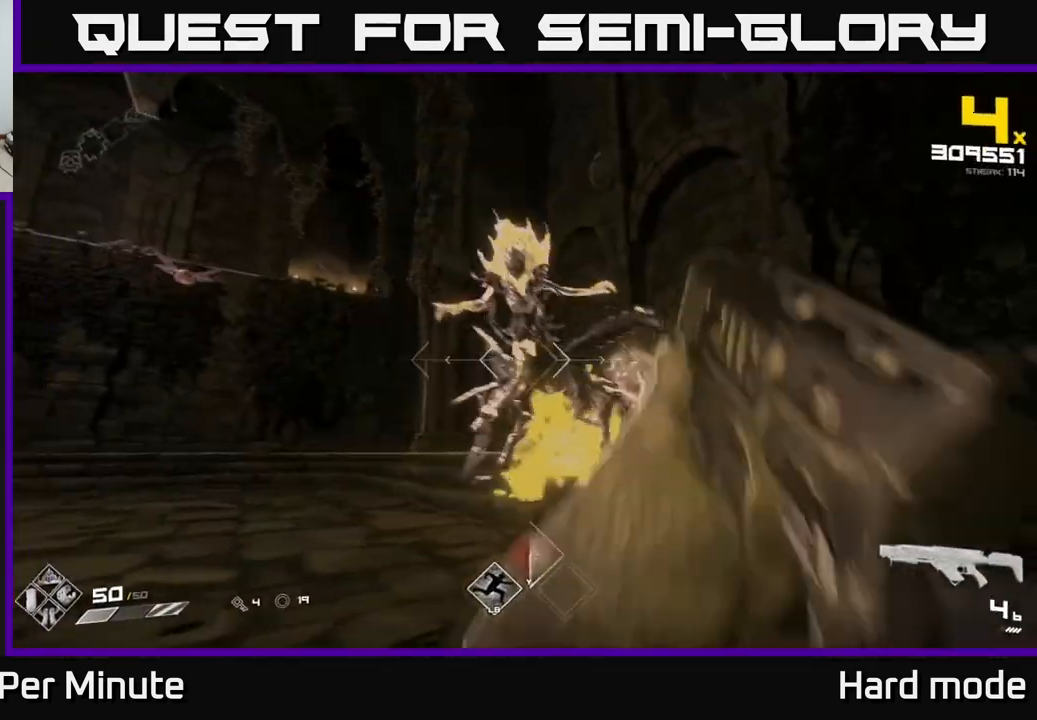
{"buttons": ["R2"], "left_stick": "up", "right_stick": "right", "events": [[50, "right_stick", "left"], [150, "R2", "down"], [233, "left_stick", "up-left"], [250, "R2", "up"], [283, "right_stick", "center"], [350, "left_stick", "up"], [483, "R2", "down"], [483, "right_stick", "right"]]}
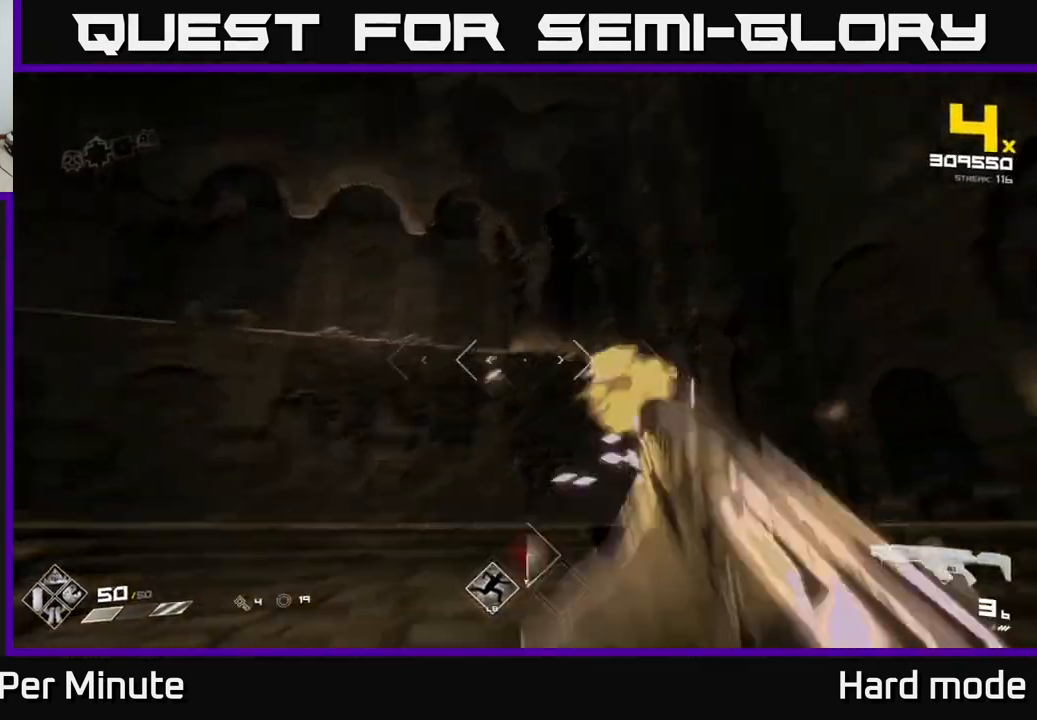
{"buttons": [], "left_stick": "up-left", "right_stick": "center", "events": [[33, "left_stick", "up-left"], [133, "R2", "up"], [200, "right_stick", "center"], [367, "R2", "down"], [450, "R2", "up"]]}
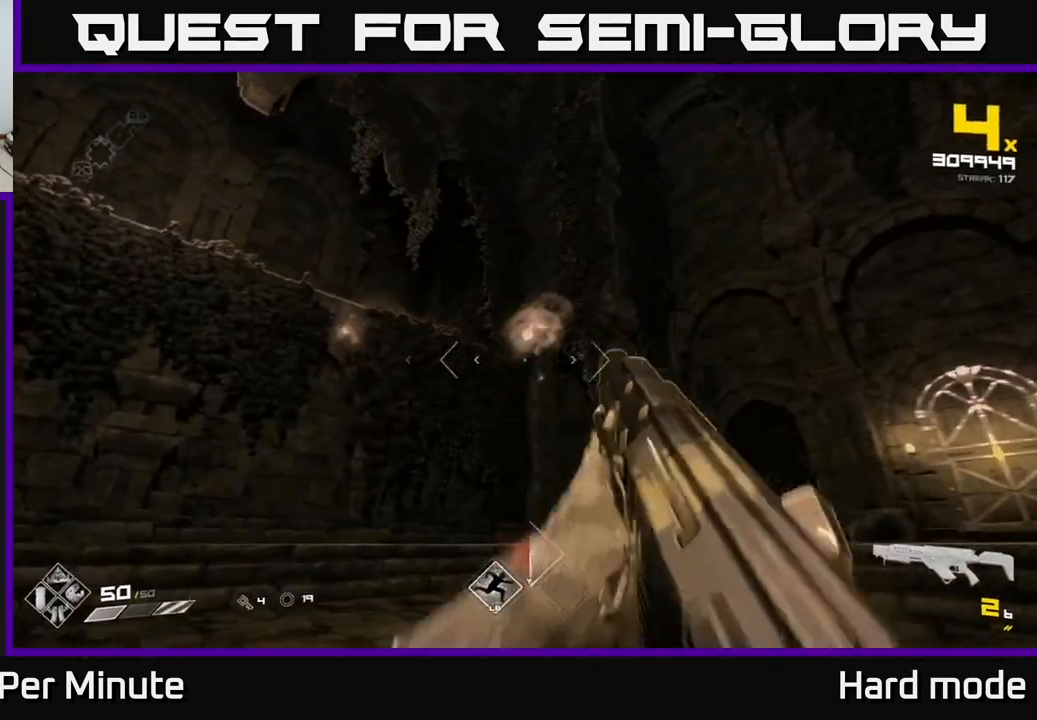
{"buttons": [], "left_stick": "left", "right_stick": "right", "events": [[133, "right_stick", "right"], [283, "left_stick", "left"]]}
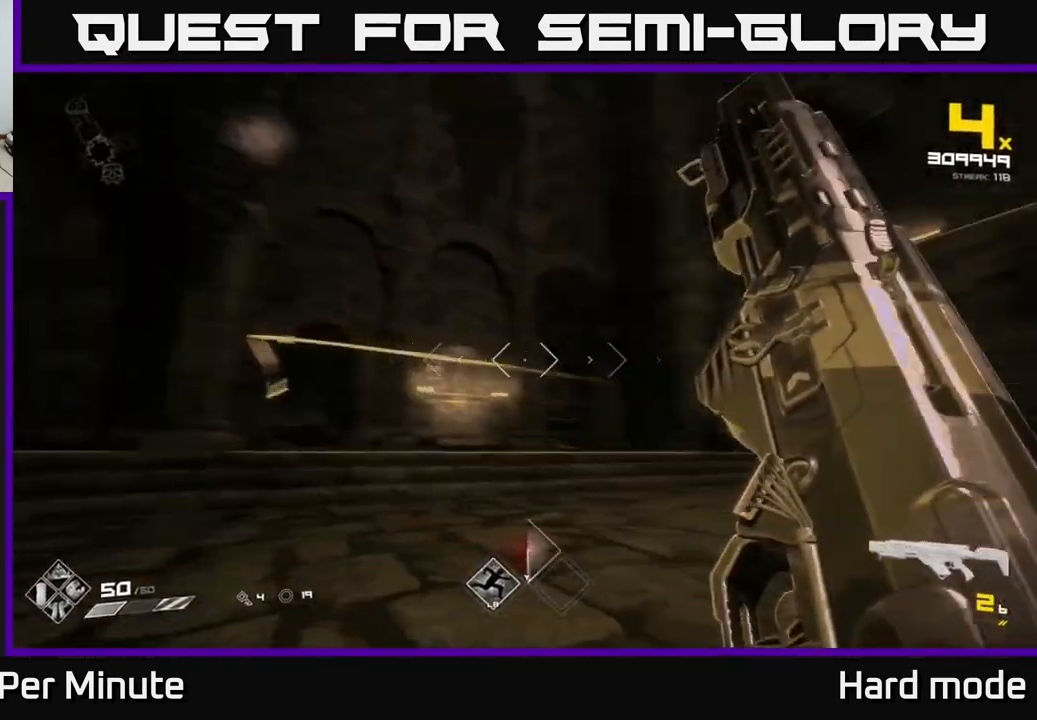
{"buttons": [], "left_stick": "up-left", "right_stick": "right", "events": [[17, "R1", "down"], [150, "R1", "up"], [267, "right_stick", "center"], [383, "left_stick", "up-left"], [483, "right_stick", "right"]]}
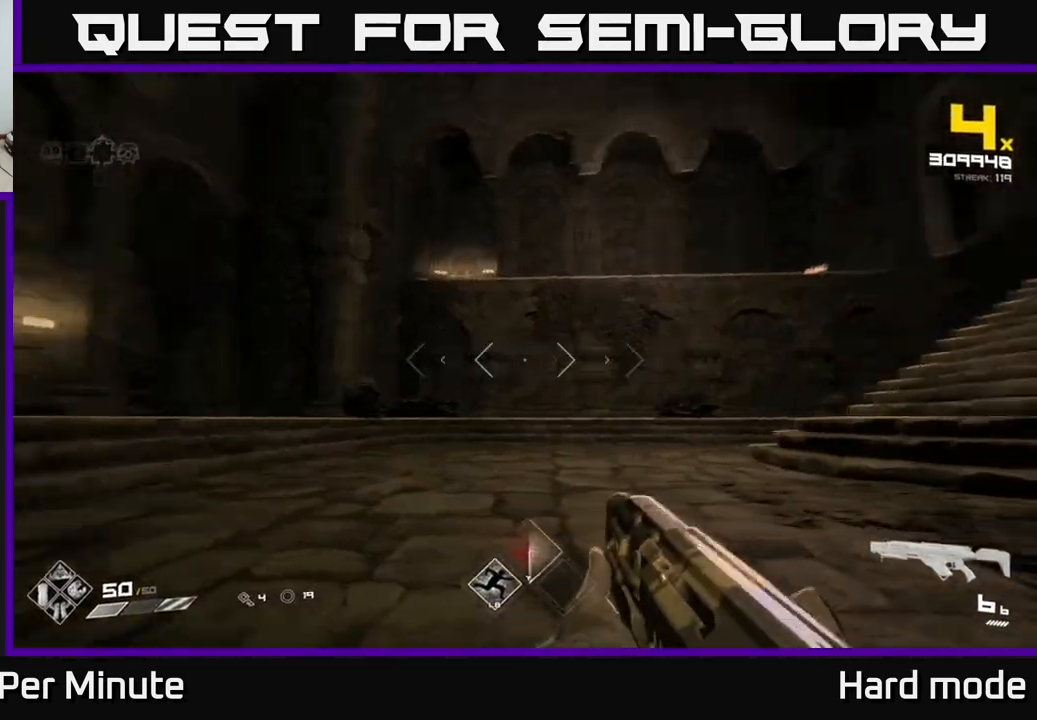
{"buttons": [], "left_stick": "up", "right_stick": "center", "events": [[267, "right_stick", "center"], [417, "left_stick", "up"]]}
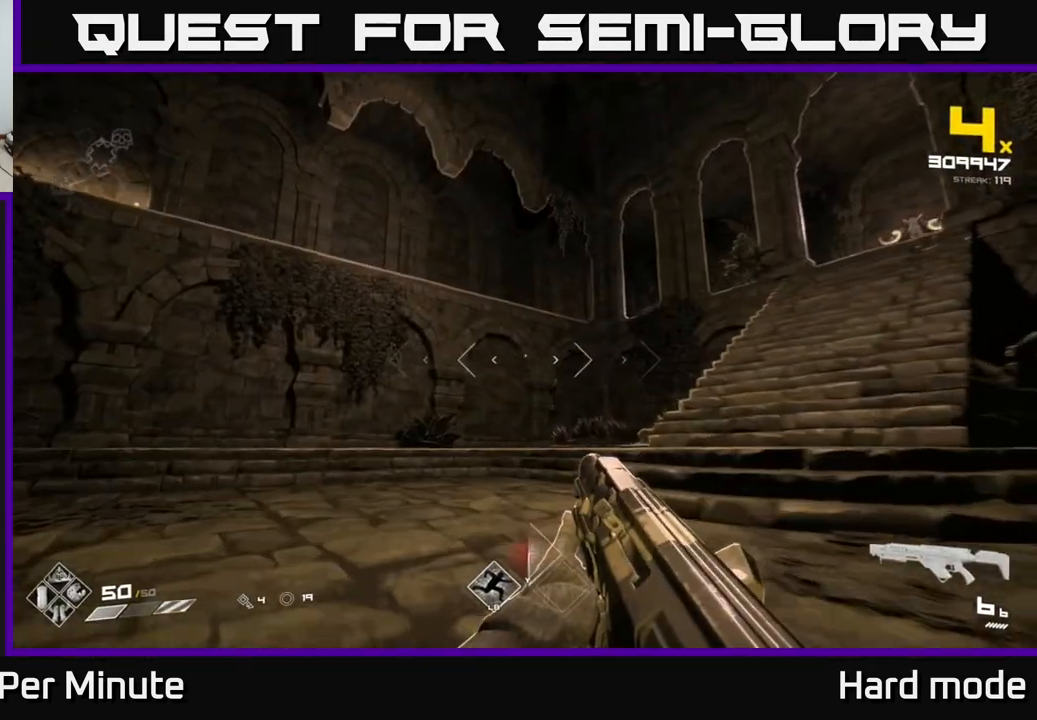
{"buttons": ["L1"], "left_stick": "up", "right_stick": "center", "events": [[117, "L1", "down"], [183, "right_stick", "right"], [417, "right_stick", "center"]]}
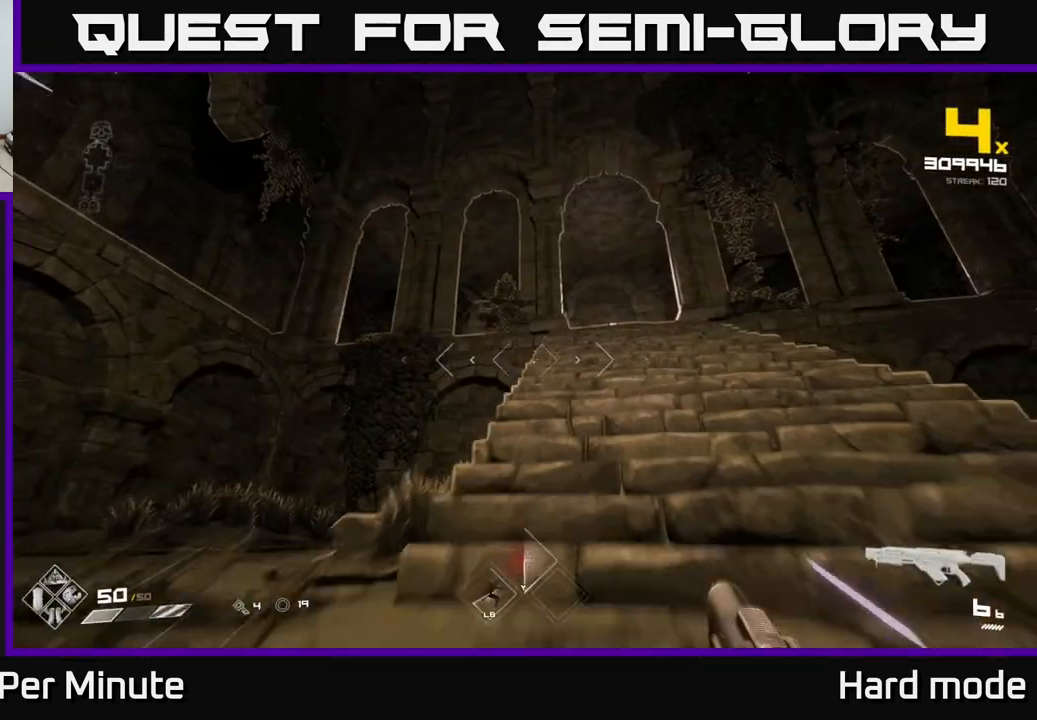
{"buttons": ["L1"], "left_stick": "up", "right_stick": "center", "events": [[400, "right_stick", "down-right"], [467, "right_stick", "center"]]}
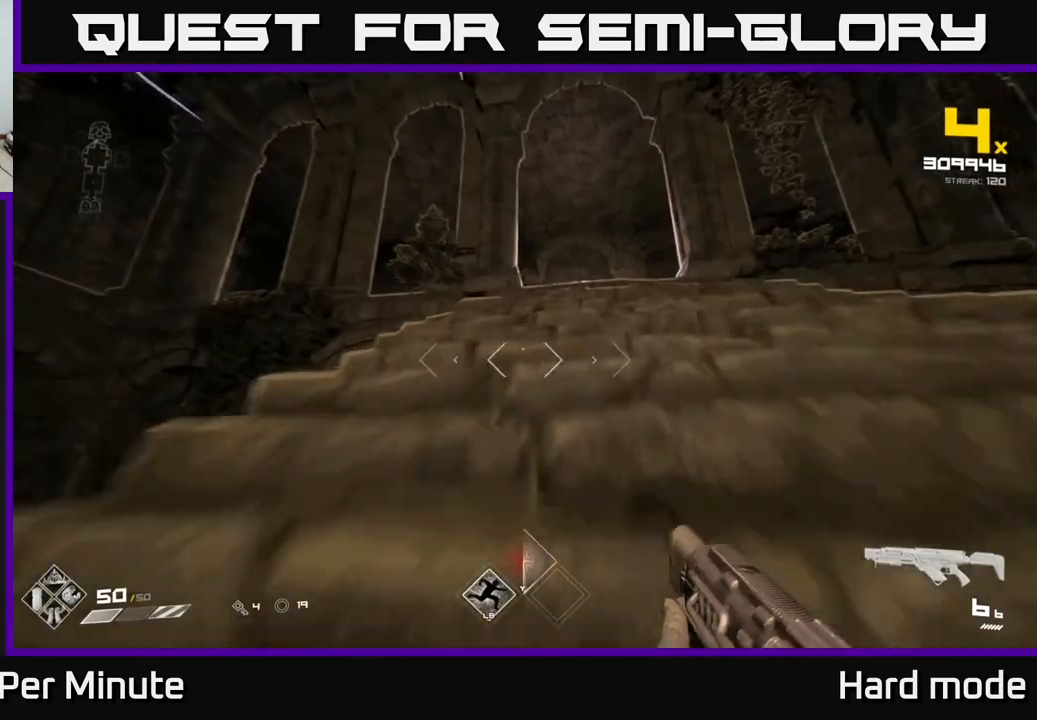
{"buttons": ["L1"], "left_stick": "up", "right_stick": "center", "events": []}
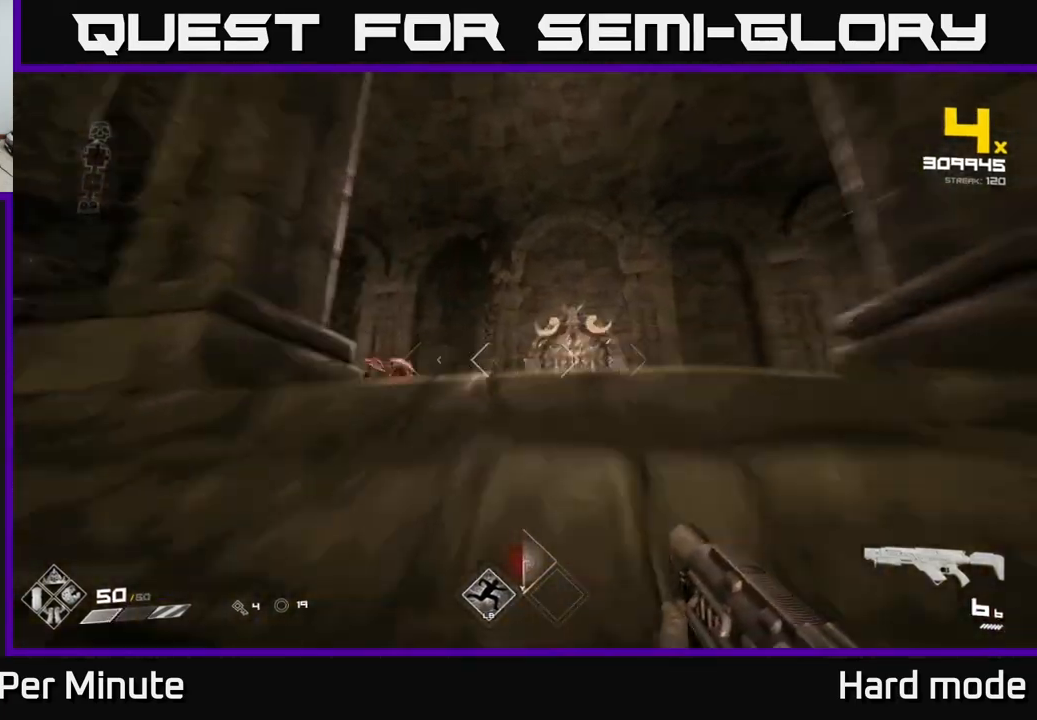
{"buttons": [], "left_stick": "down", "right_stick": "left", "events": [[33, "right_stick", "down-left"], [167, "L1", "up"], [217, "right_stick", "left"], [300, "left_stick", "up-right"], [383, "right_stick", "center"], [467, "right_stick", "left"], [483, "left_stick", "down"]]}
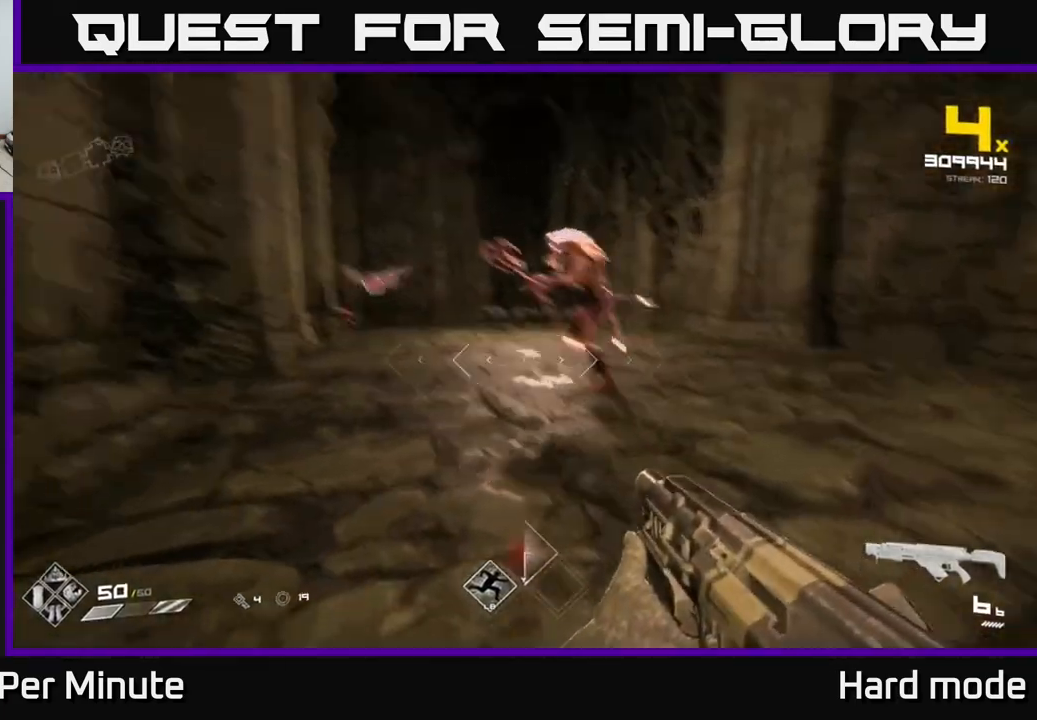
{"buttons": ["R2"], "left_stick": "up-right", "right_stick": "left", "events": [[83, "right_stick", "up"], [100, "R2", "down"], [150, "right_stick", "center"], [183, "R2", "up"], [183, "left_stick", "right"], [283, "left_stick", "up-right"], [300, "right_stick", "left"], [383, "R2", "down"]]}
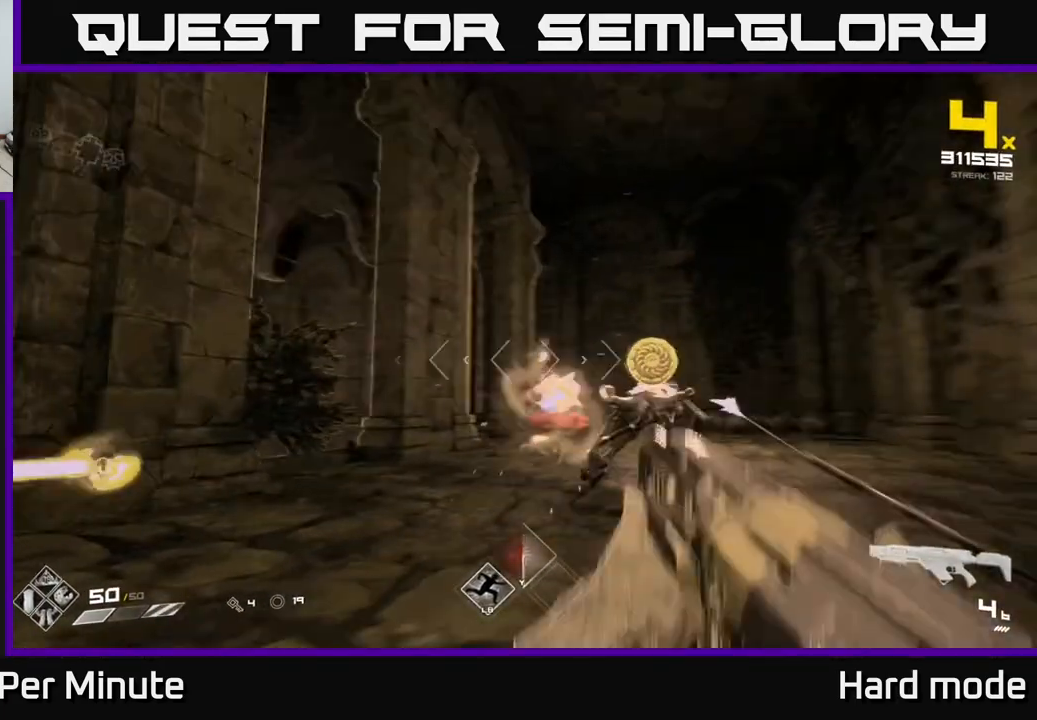
{"buttons": [], "left_stick": "right", "right_stick": "center", "events": [[17, "R2", "up"], [33, "right_stick", "center"], [233, "R2", "down"], [233, "right_stick", "down-left"], [300, "left_stick", "right"], [350, "right_stick", "center"], [383, "R2", "up"]]}
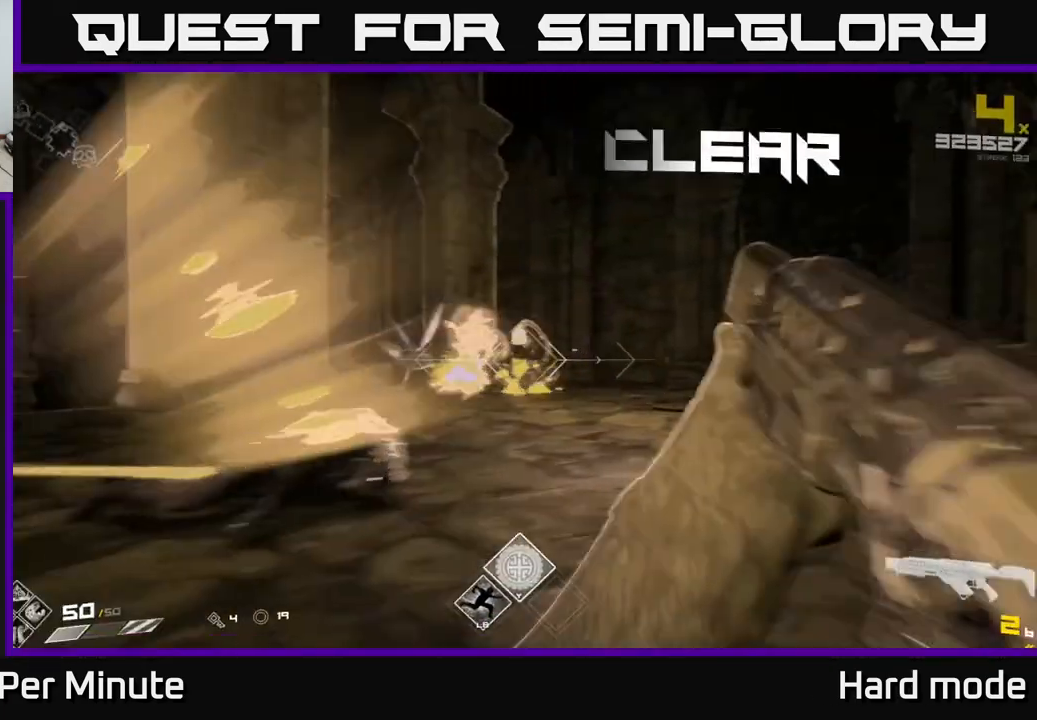
{"buttons": ["R1"], "left_stick": "up-right", "right_stick": "left", "events": [[17, "left_stick", "up-right"], [100, "R2", "down"], [200, "right_stick", "left"], [250, "R2", "up"], [250, "right_stick", "center"], [400, "right_stick", "left"], [467, "R1", "down"]]}
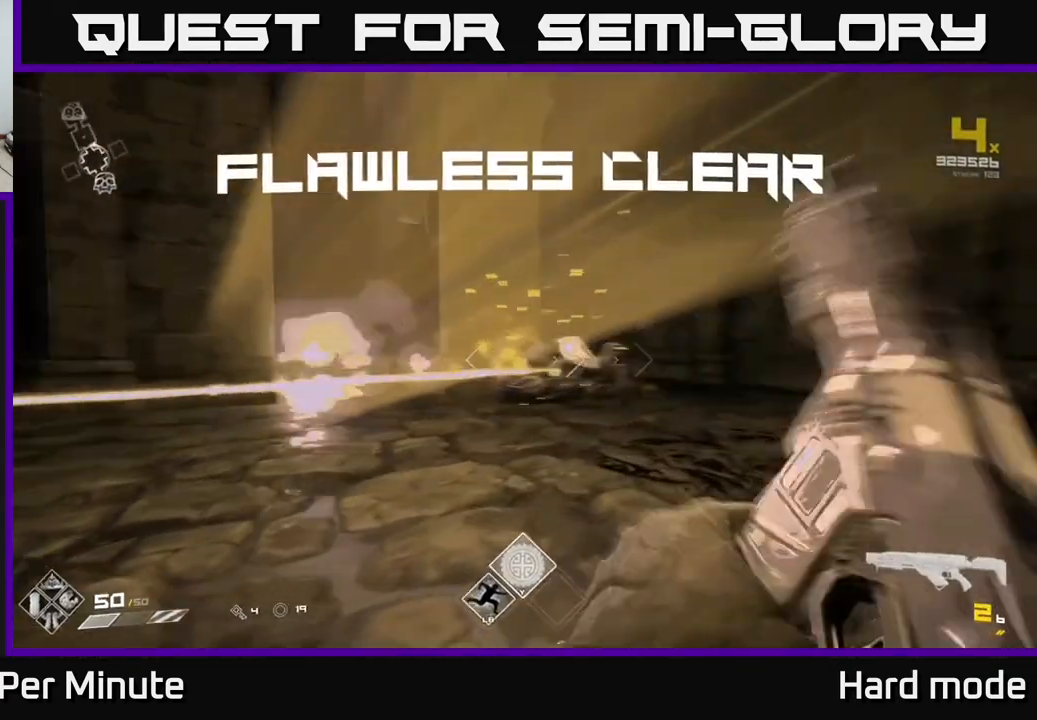
{"buttons": [], "left_stick": "up", "right_stick": "center", "events": [[17, "left_stick", "right"], [150, "R1", "up"], [300, "R1", "down"], [400, "R1", "up"], [450, "left_stick", "up"], [467, "right_stick", "center"]]}
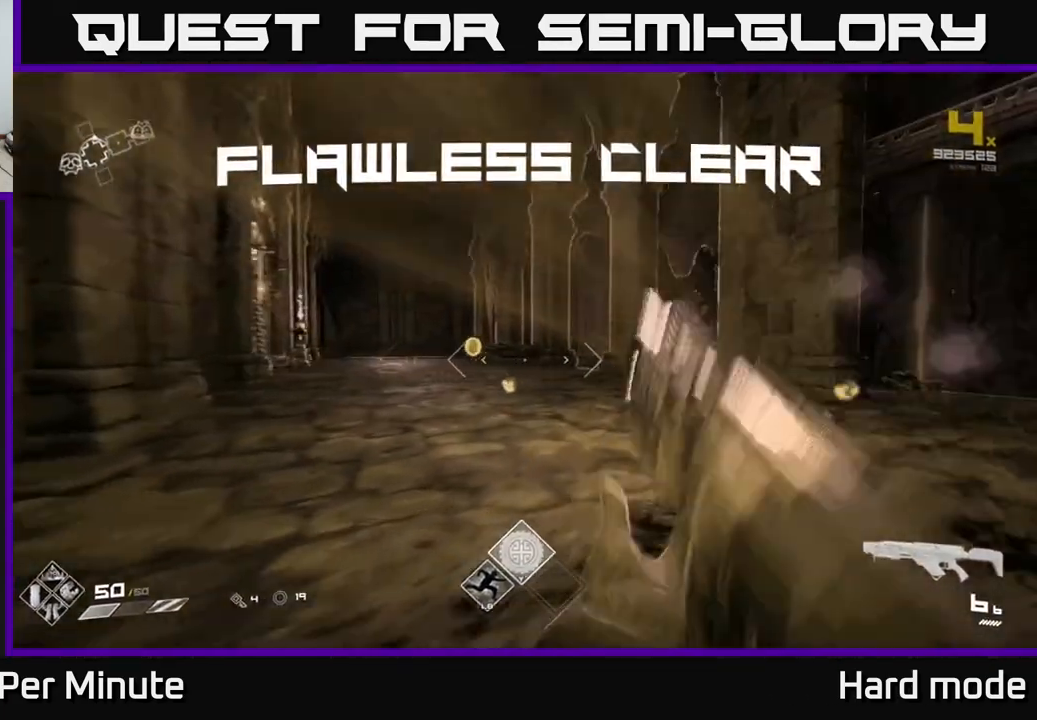
{"buttons": ["L1"], "left_stick": "up-left", "right_stick": "center", "events": [[267, "L1", "down"], [450, "left_stick", "up-left"]]}
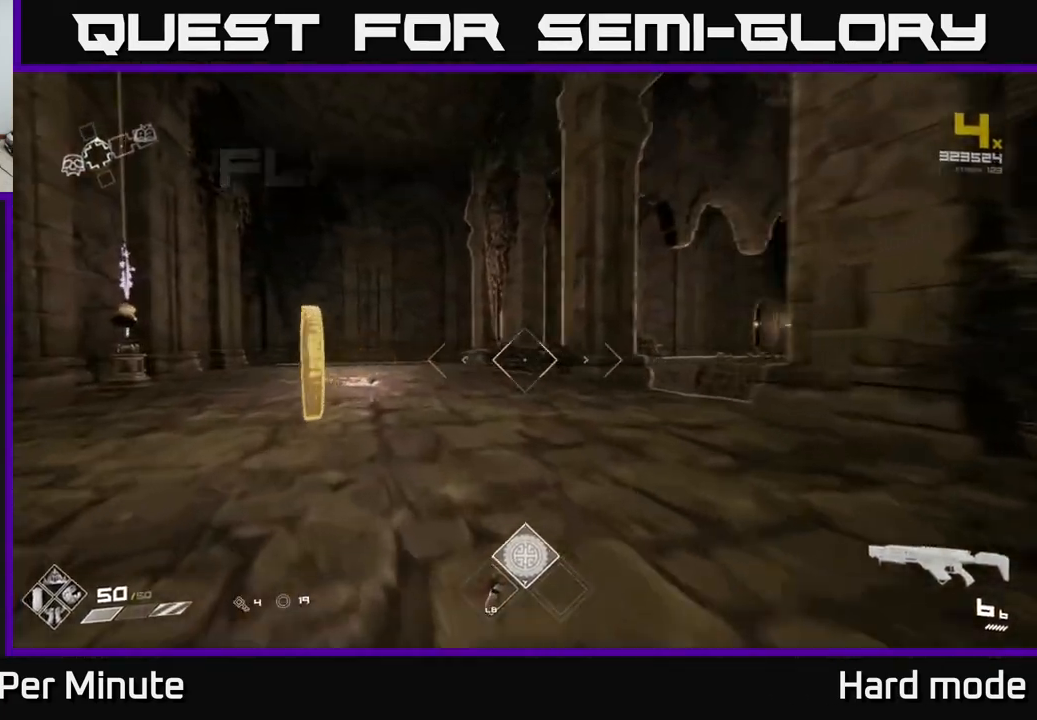
{"buttons": [], "left_stick": "up-right", "right_stick": "right", "events": [[50, "right_stick", "right"], [83, "L1", "up"], [217, "left_stick", "up"], [400, "left_stick", "up-right"]]}
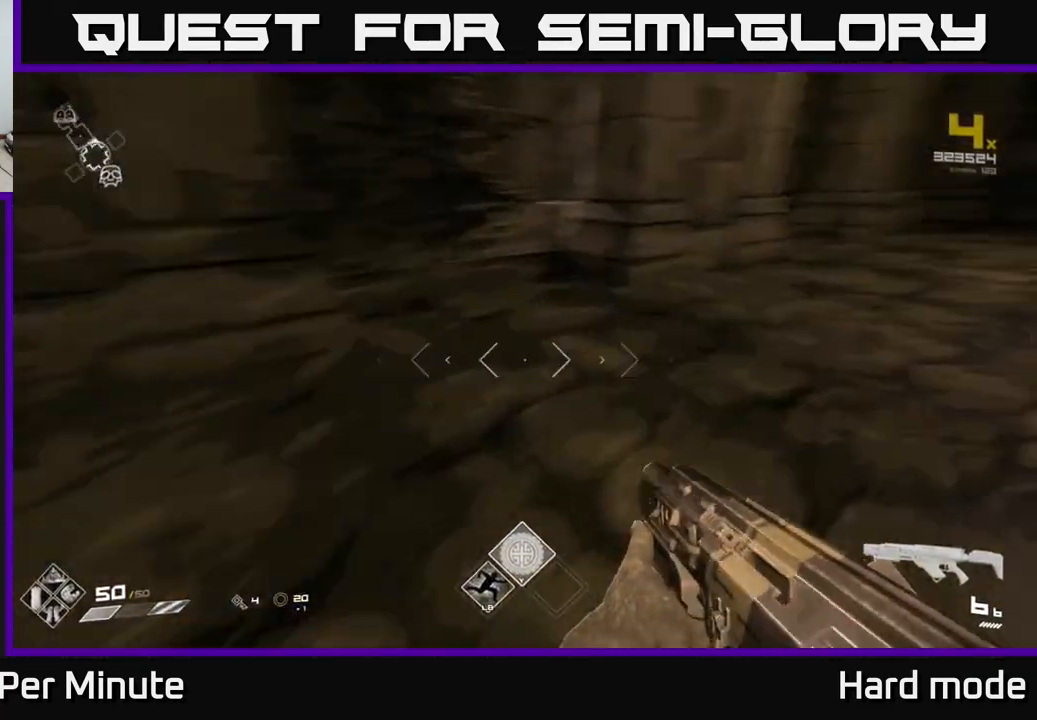
{"buttons": [], "left_stick": "up", "right_stick": "center", "events": [[117, "right_stick", "center"], [433, "left_stick", "up"]]}
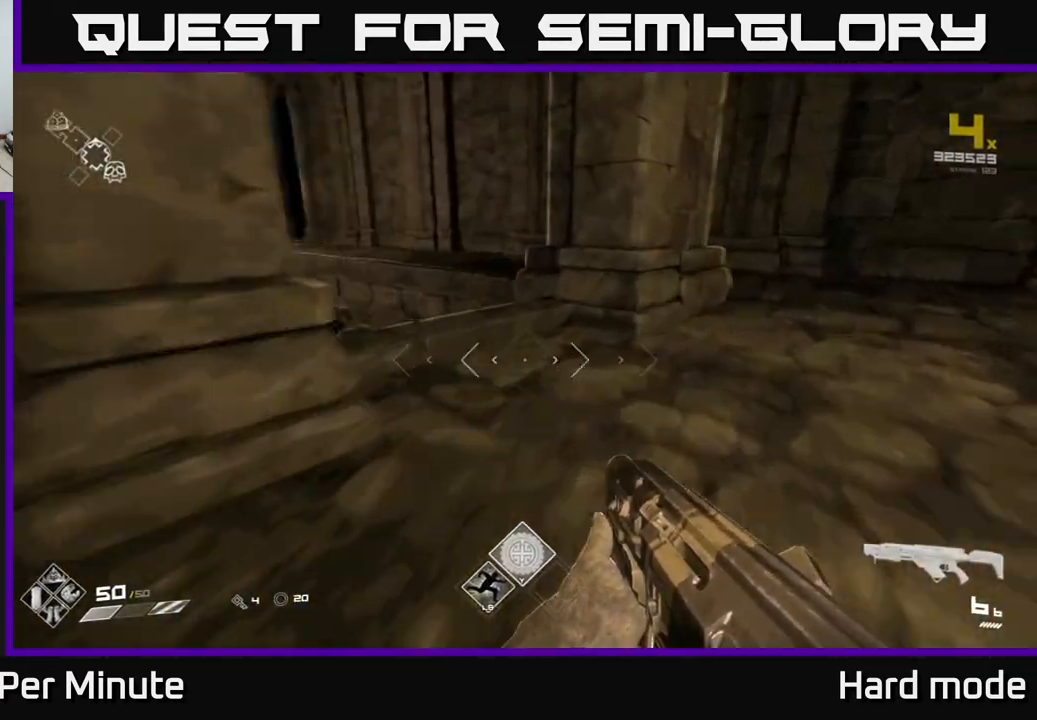
{"buttons": [], "left_stick": "up-right", "right_stick": "center", "events": [[33, "right_stick", "left"], [200, "right_stick", "center"], [233, "left_stick", "right"], [383, "left_stick", "up-right"]]}
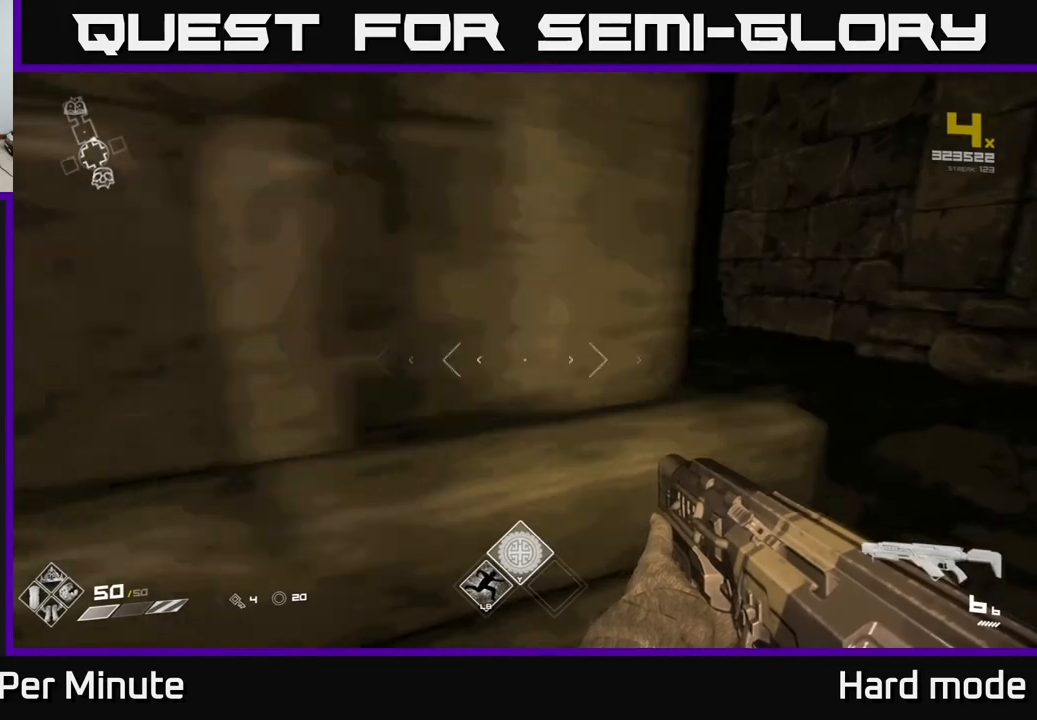
{"buttons": [], "left_stick": "up", "right_stick": "left", "events": [[17, "right_stick", "left"], [233, "right_stick", "center"], [333, "left_stick", "up"], [500, "right_stick", "left"]]}
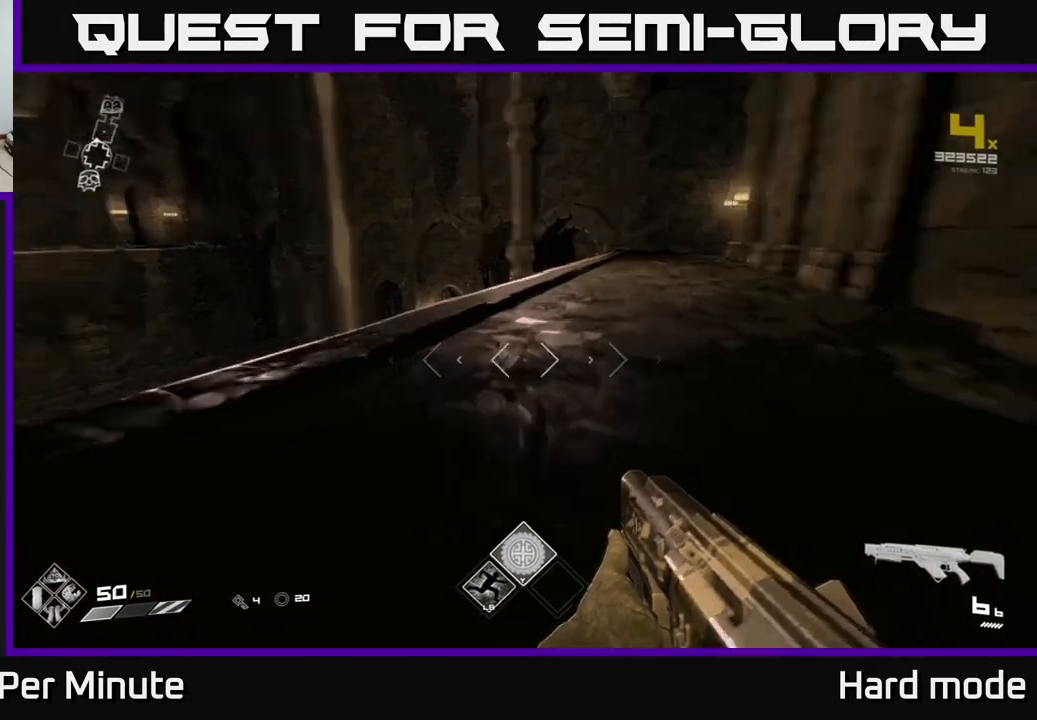
{"buttons": [], "left_stick": "up", "right_stick": "center", "events": [[167, "left_stick", "center"], [267, "right_stick", "center"], [300, "left_stick", "up"]]}
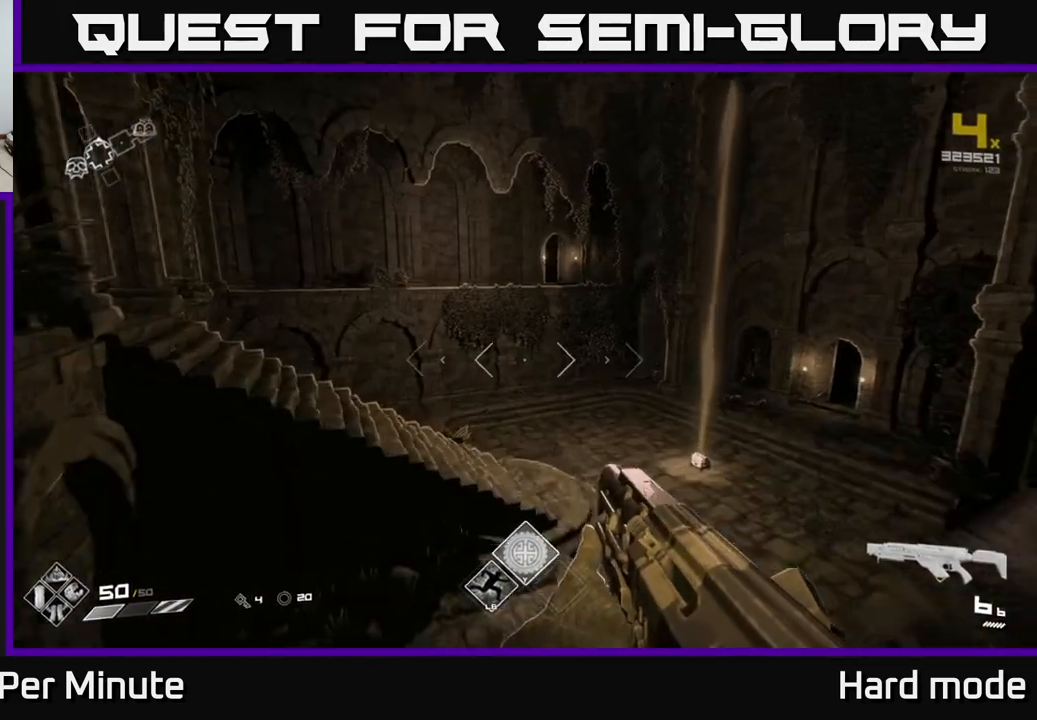
{"buttons": [], "left_stick": "up", "right_stick": "center", "events": [[100, "A", "down"], [183, "A", "up"], [350, "right_stick", "down"], [467, "right_stick", "center"]]}
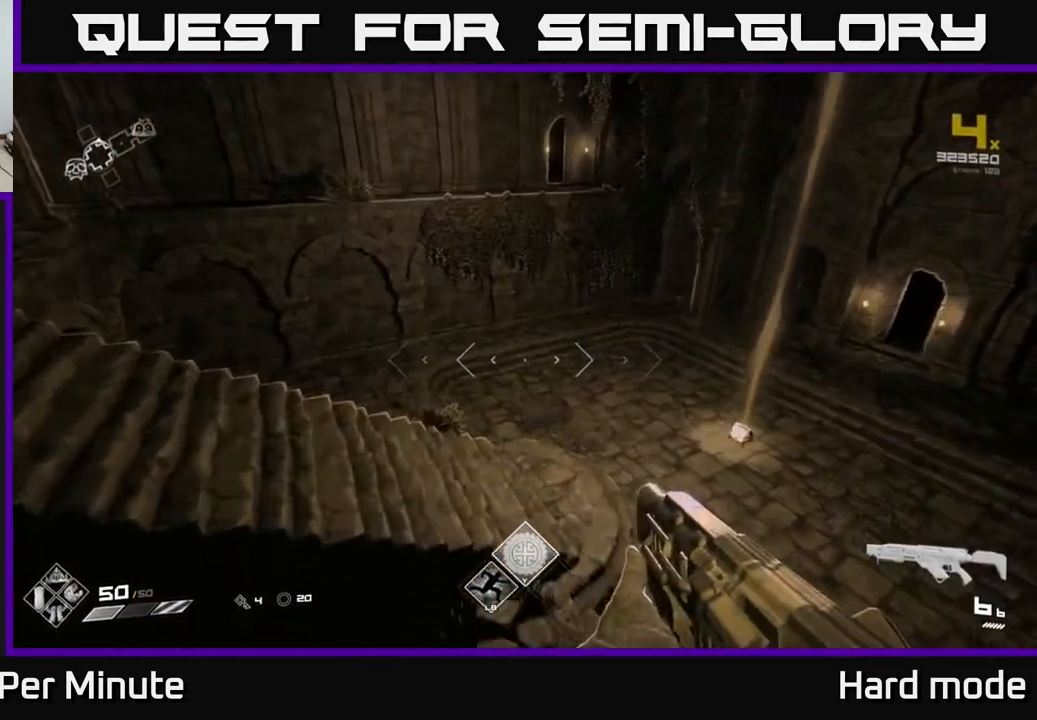
{"buttons": [], "left_stick": "up", "right_stick": "center", "events": [[117, "right_stick", "right"], [333, "right_stick", "center"]]}
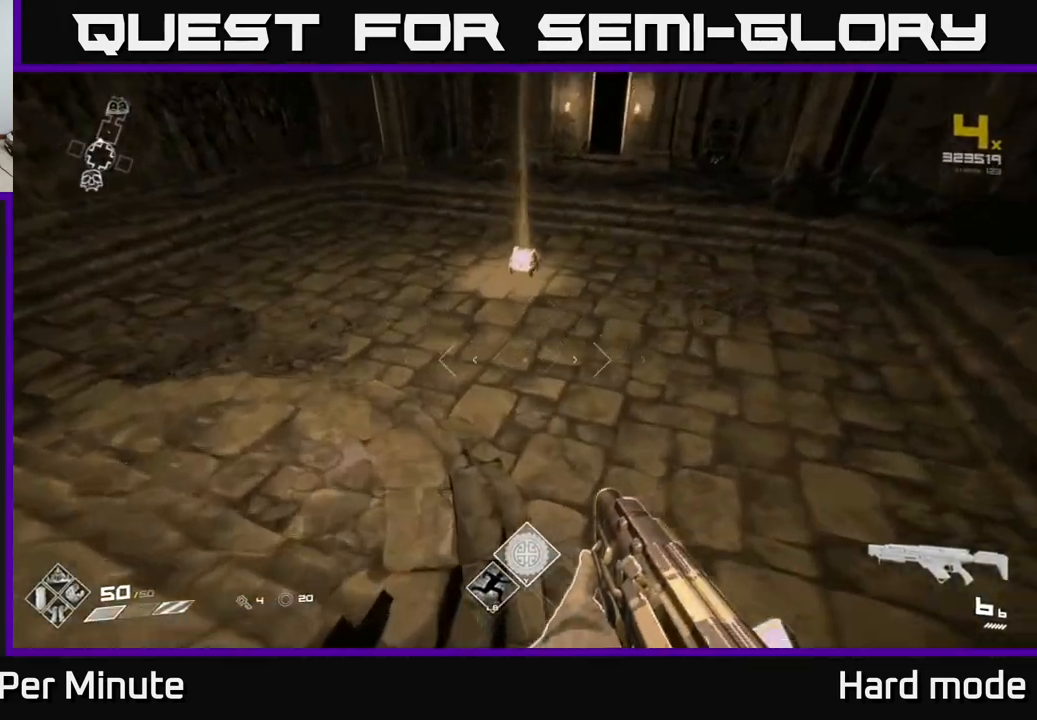
{"buttons": [], "left_stick": "up-right", "right_stick": "center", "events": [[133, "right_stick", "up"], [167, "L1", "down"], [233, "right_stick", "center"], [267, "L1", "up"], [350, "left_stick", "up-right"]]}
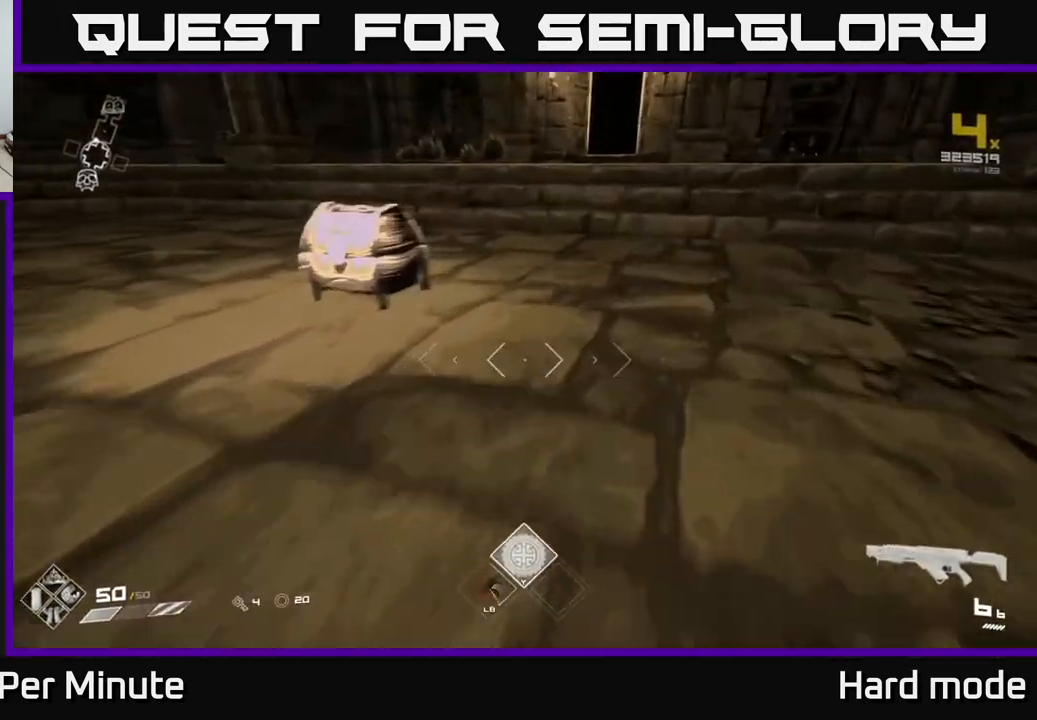
{"buttons": [], "left_stick": "center", "right_stick": "center", "events": [[17, "X", "down"], [83, "X", "up"], [83, "left_stick", "down-left"], [183, "X", "down"], [250, "X", "up"], [250, "left_stick", "up"], [367, "X", "down"], [450, "X", "up"], [483, "left_stick", "center"]]}
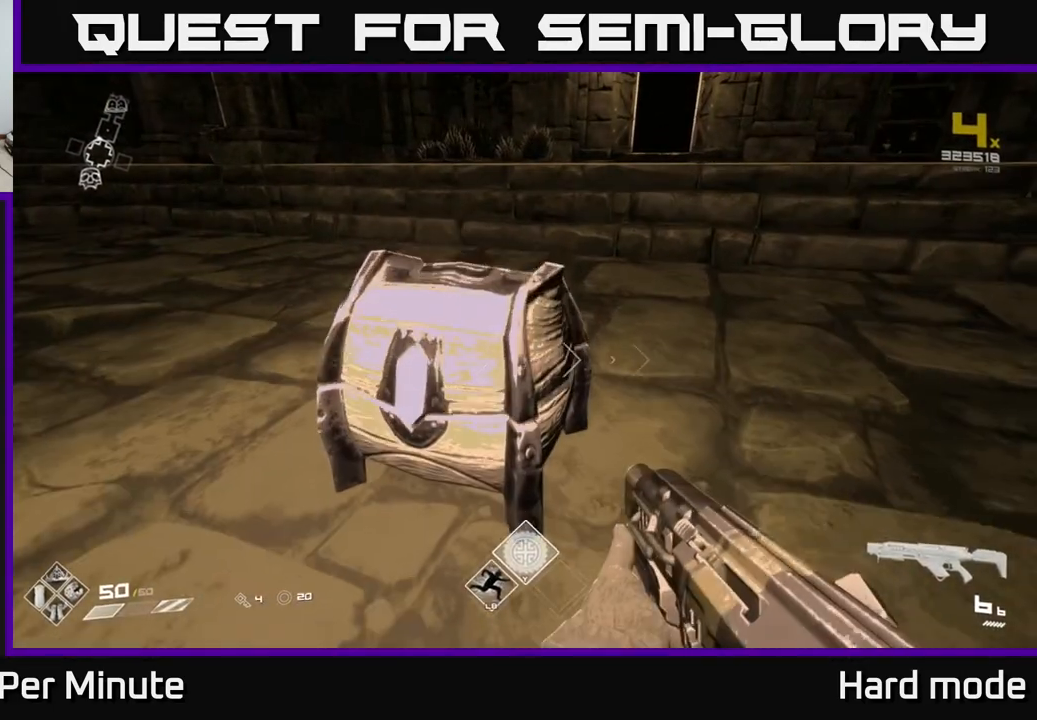
{"buttons": [], "left_stick": "down-right", "right_stick": "center", "events": [[17, "X", "down"], [100, "X", "up"], [317, "right_stick", "up"], [367, "left_stick", "down-right"], [367, "right_stick", "up-right"], [467, "right_stick", "center"]]}